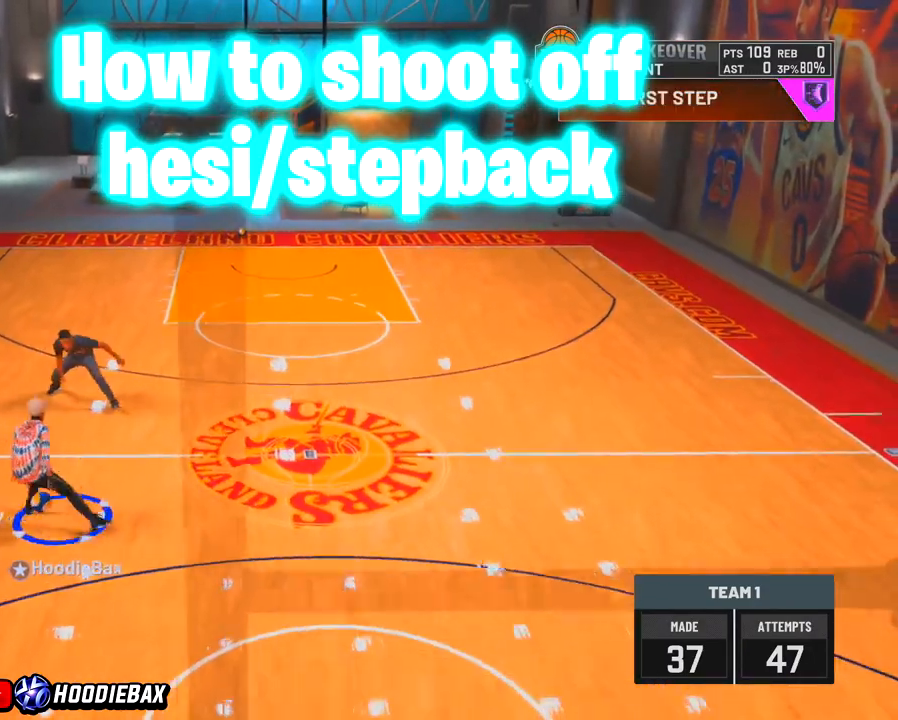
Gameplay with a controller (PlayStation layout); each line is a JSON object with the inputs held at the frame after it. "events" lists button and stick changes between this image and that frame as [ms after this image, input, new state], when the widget could be followed in between. Not read: L3 R3.
{"buttons": [], "left_stick": "center", "right_stick": "down-left", "events": []}
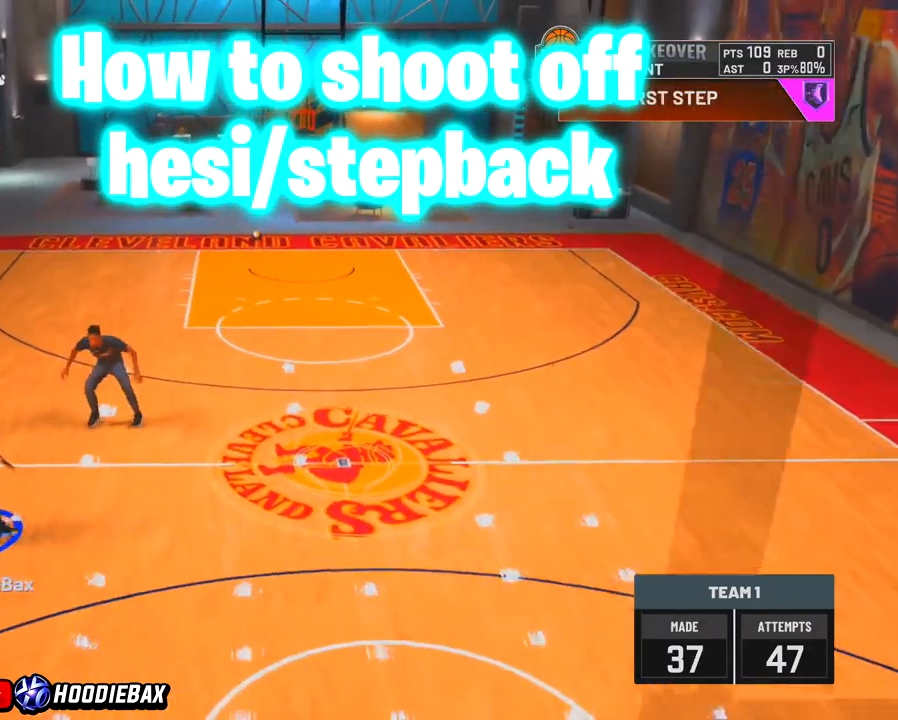
{"buttons": [], "left_stick": "center", "right_stick": "down-left", "events": []}
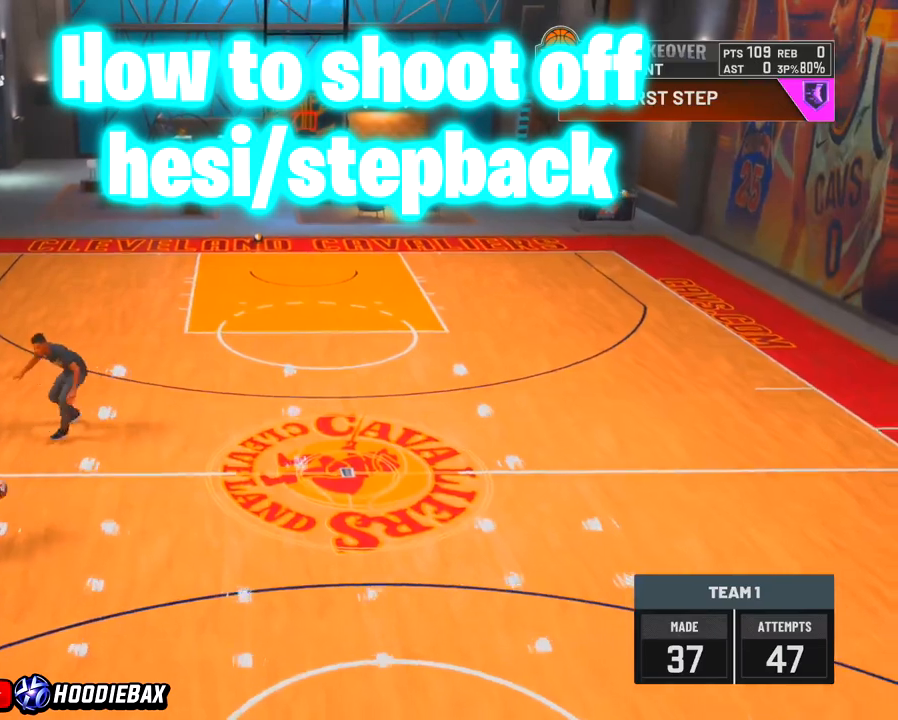
{"buttons": [], "left_stick": "center", "right_stick": "left", "events": [[500, "right_stick", "left"]]}
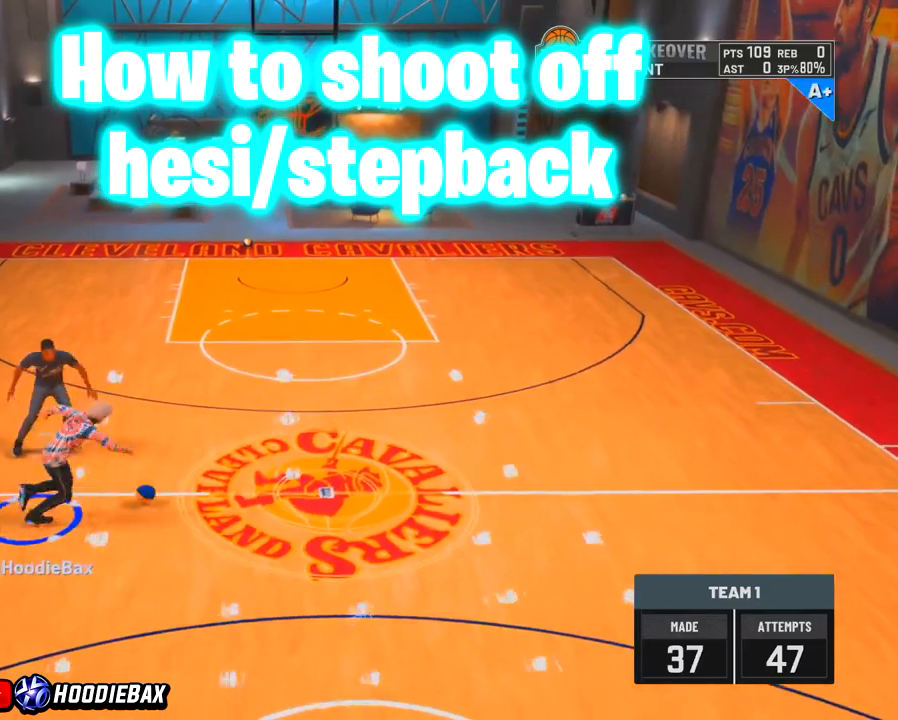
{"buttons": ["R2"], "left_stick": "up-right", "right_stick": "center", "events": [[100, "right_stick", "right"], [400, "R2", "down"], [400, "left_stick", "up-right"], [400, "right_stick", "center"]]}
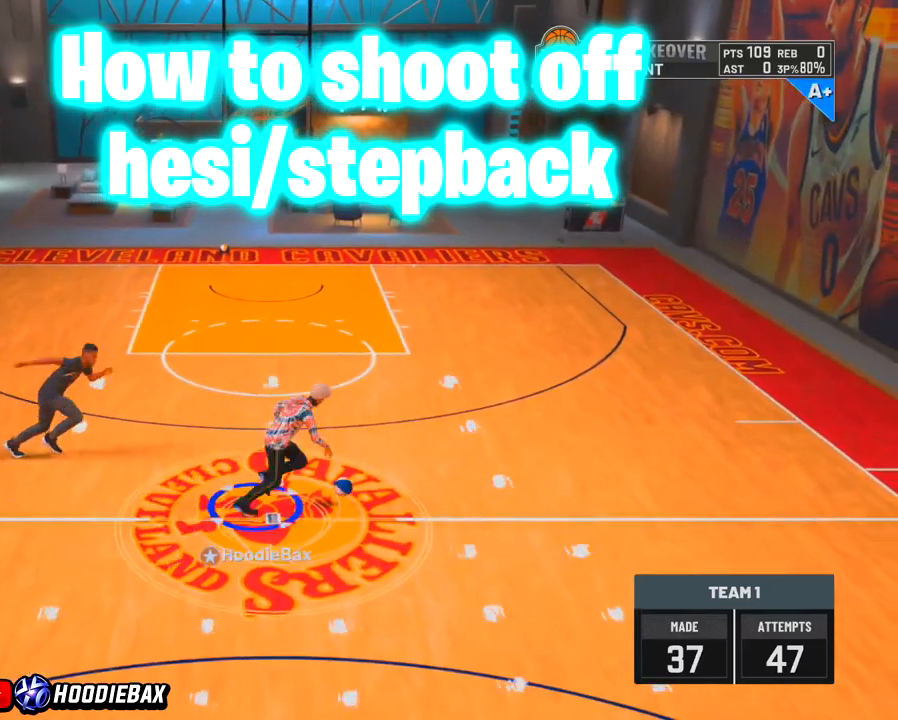
{"buttons": ["R2"], "left_stick": "up-right", "right_stick": "center", "events": []}
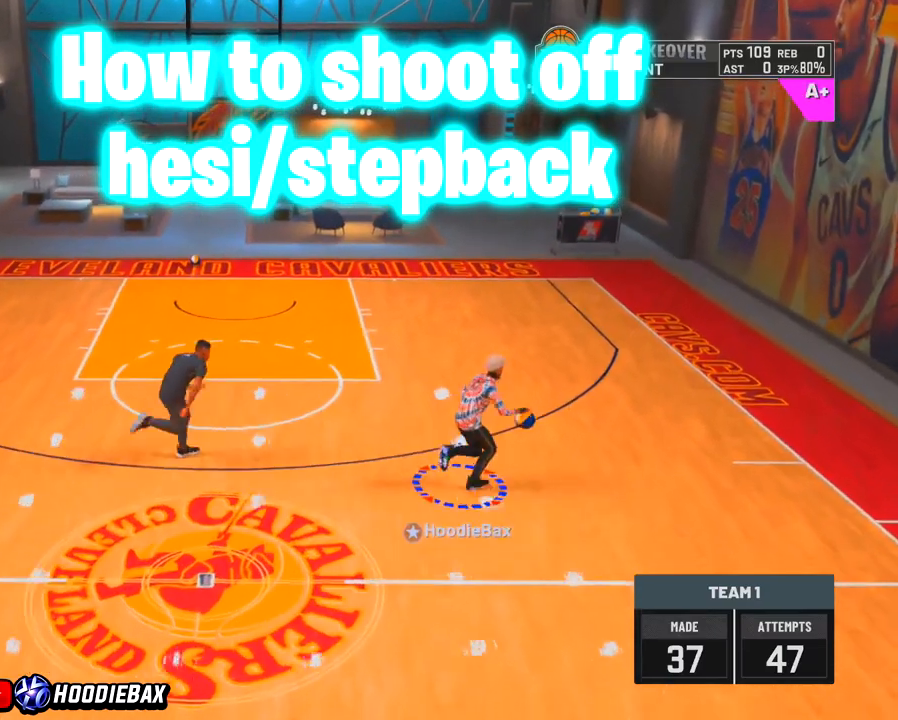
{"buttons": [], "left_stick": "up-right", "right_stick": "up-right", "events": [[134, "R2", "up"], [267, "right_stick", "up-right"]]}
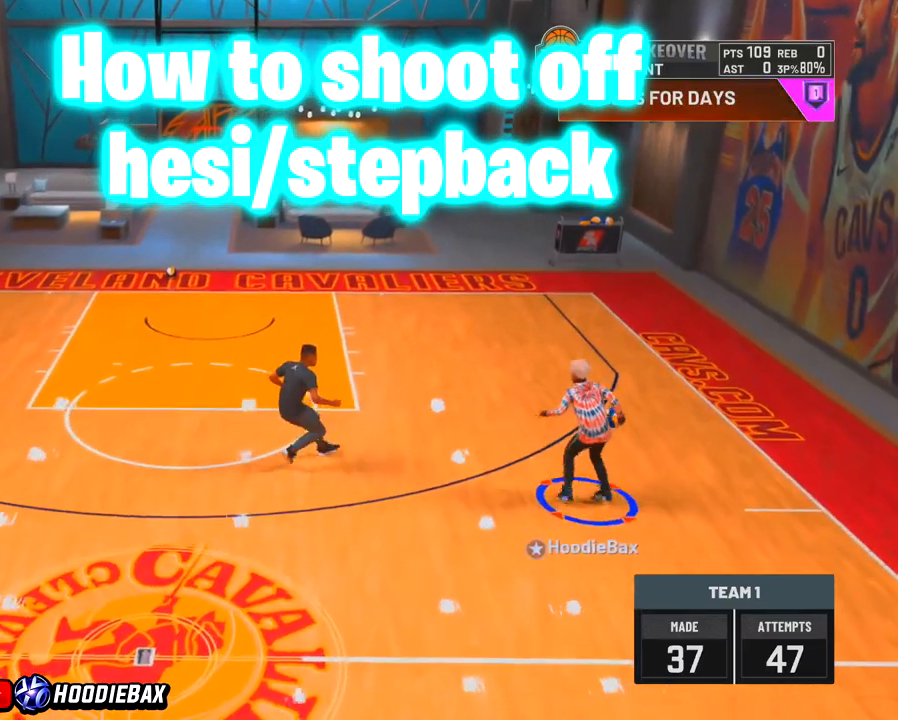
{"buttons": [], "left_stick": "center", "right_stick": "down-left", "events": [[300, "left_stick", "center"], [333, "right_stick", "down-left"]]}
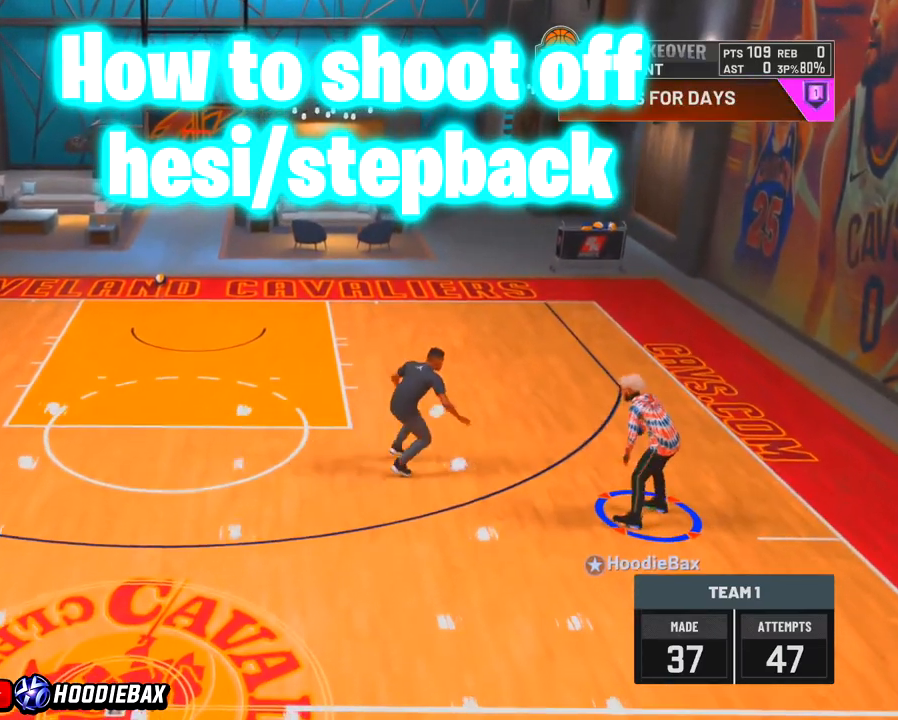
{"buttons": [], "left_stick": "center", "right_stick": "down-left", "events": []}
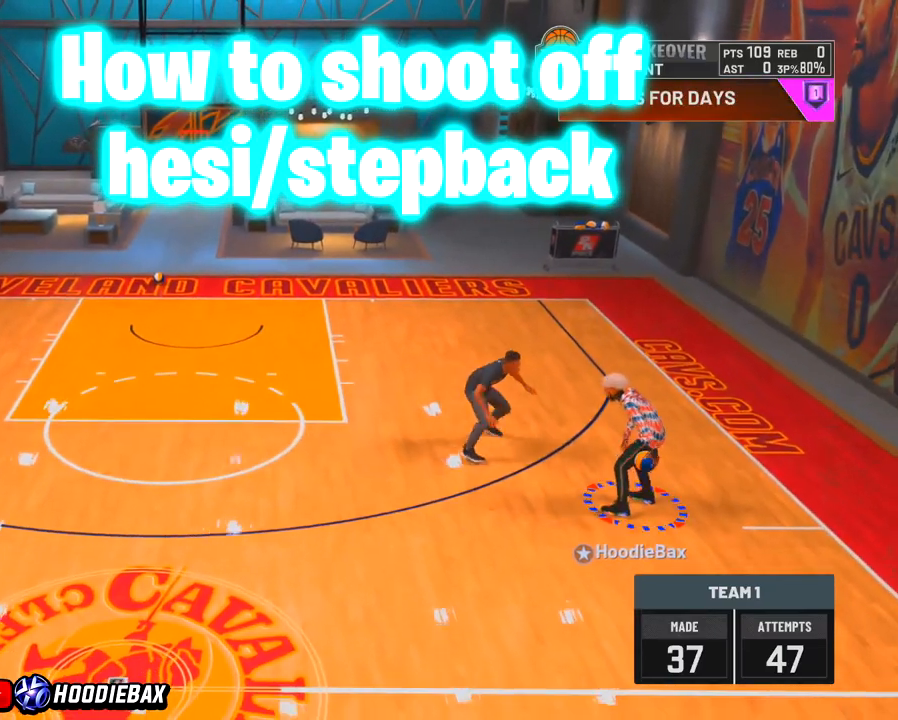
{"buttons": [], "left_stick": "center", "right_stick": "center", "events": [[33, "right_stick", "center"]]}
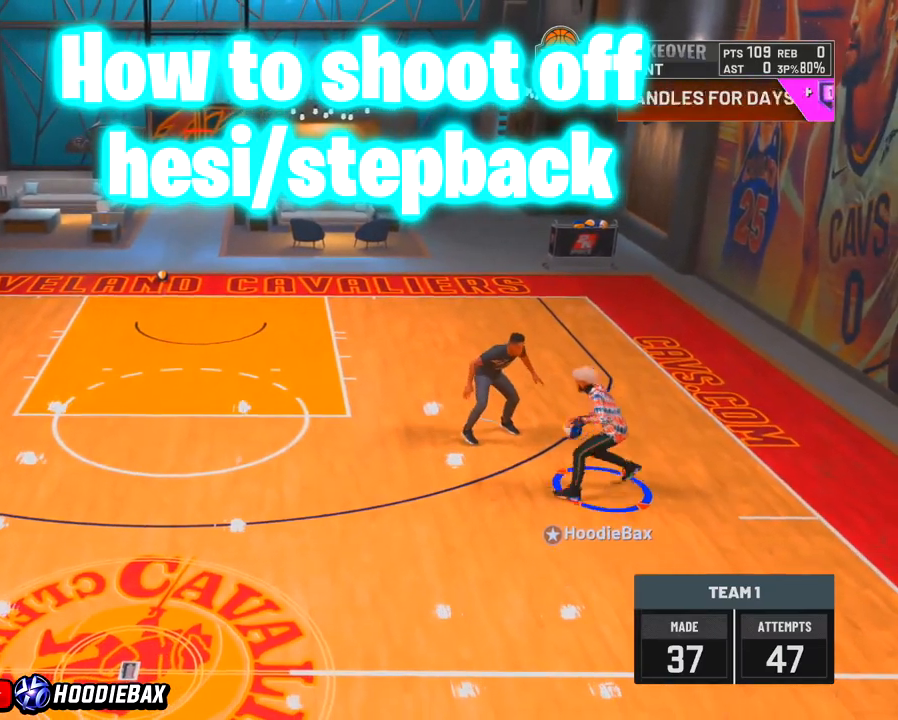
{"buttons": ["R2"], "left_stick": "left", "right_stick": "center", "events": [[33, "left_stick", "up-left"], [200, "R2", "down"], [234, "left_stick", "left"]]}
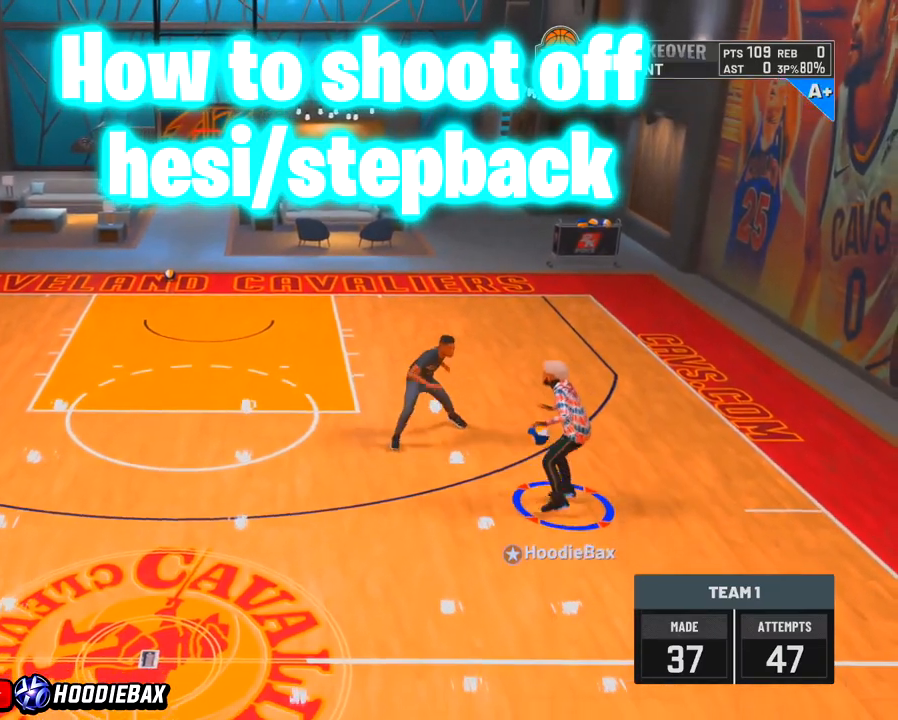
{"buttons": ["R2"], "left_stick": "left", "right_stick": "center", "events": []}
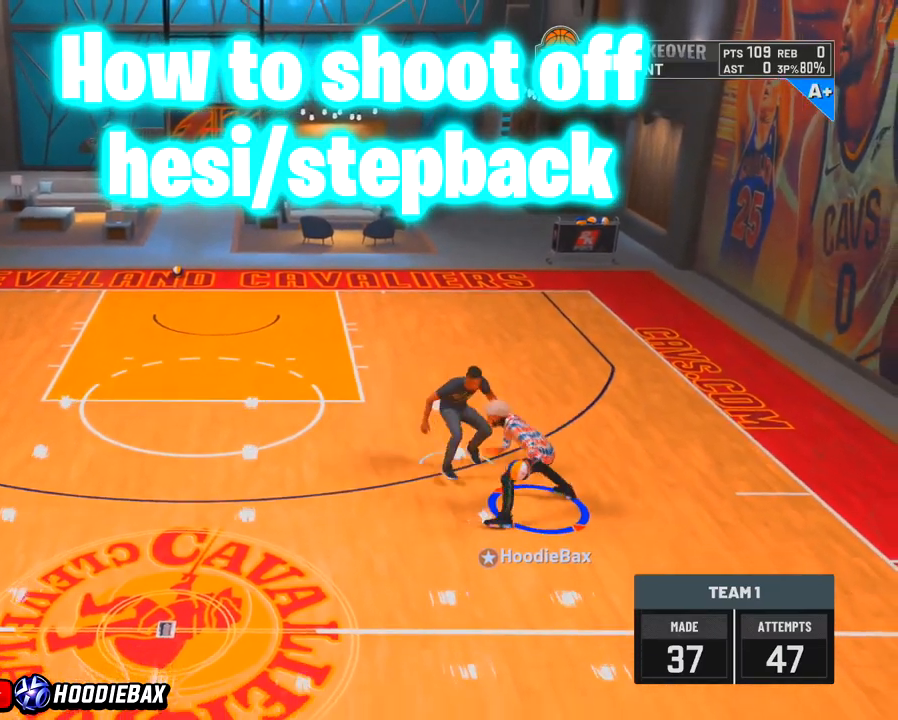
{"buttons": ["R2"], "left_stick": "left", "right_stick": "center", "events": []}
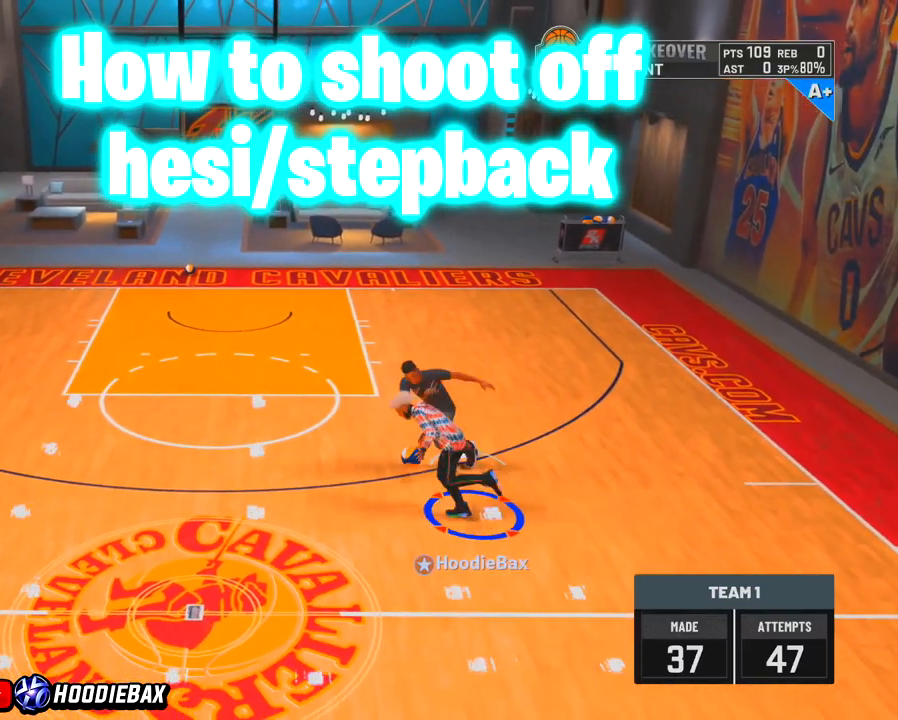
{"buttons": ["R2"], "left_stick": "left", "right_stick": "center", "events": []}
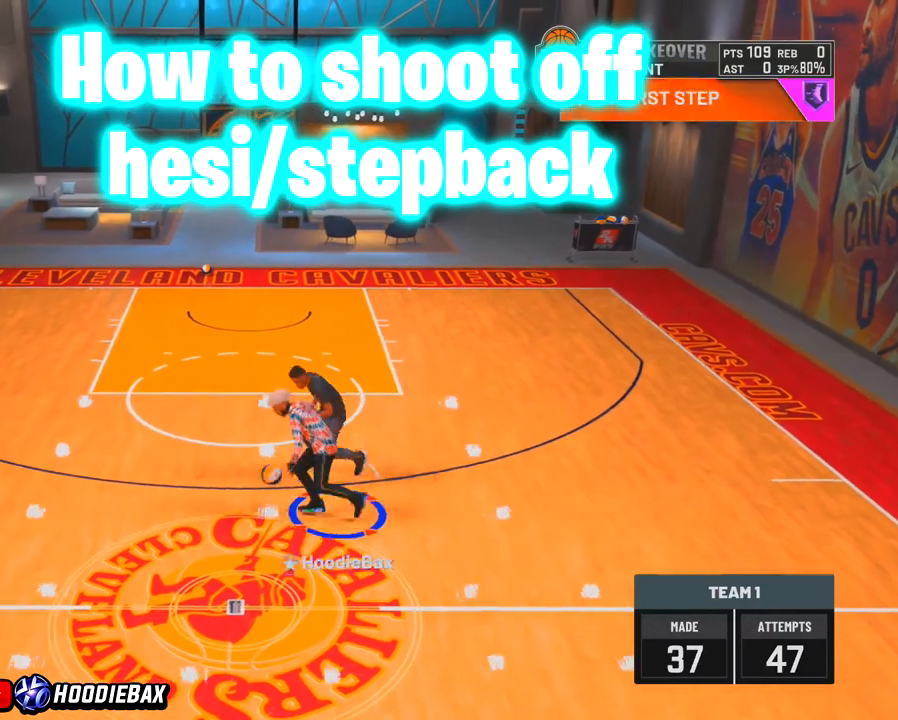
{"buttons": ["R2"], "left_stick": "left", "right_stick": "center", "events": []}
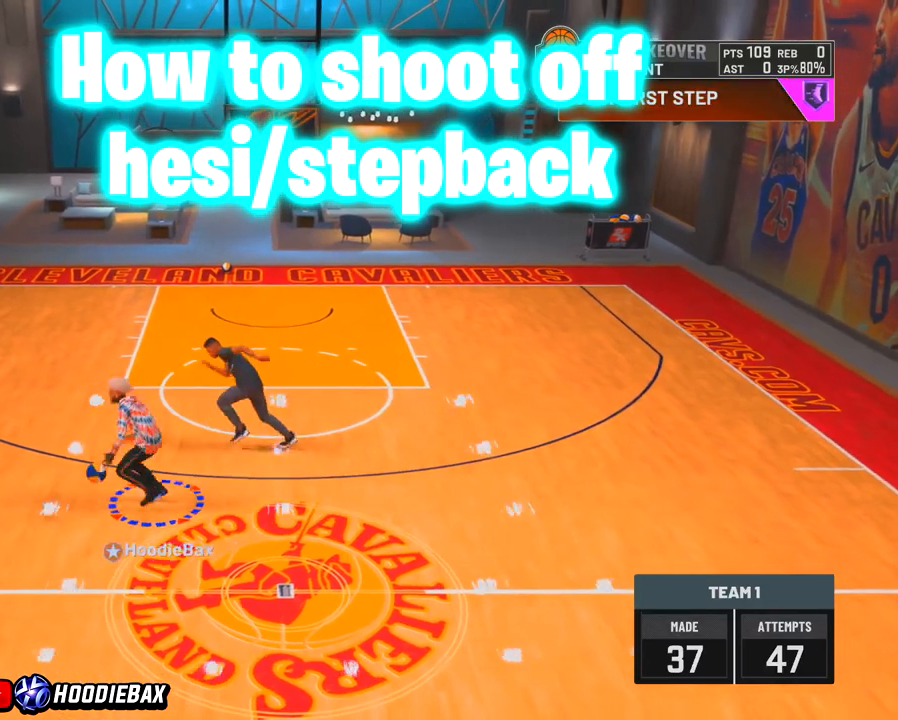
{"buttons": ["SQUARE"], "left_stick": "center", "right_stick": "center", "events": [[33, "R2", "up"], [100, "left_stick", "center"], [467, "SQUARE", "down"]]}
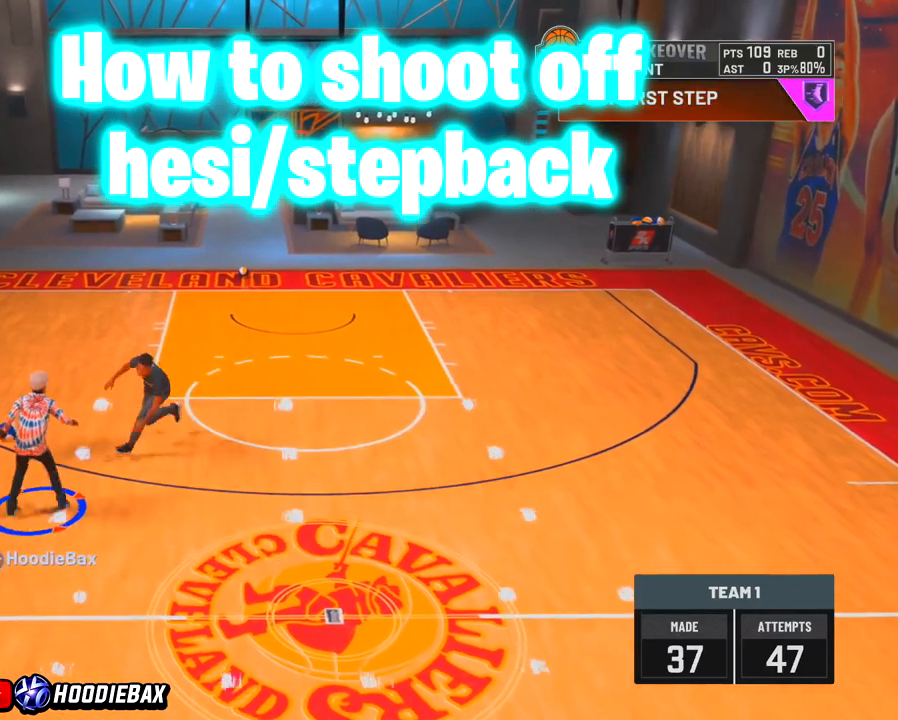
{"buttons": ["SQUARE"], "left_stick": "center", "right_stick": "center", "events": []}
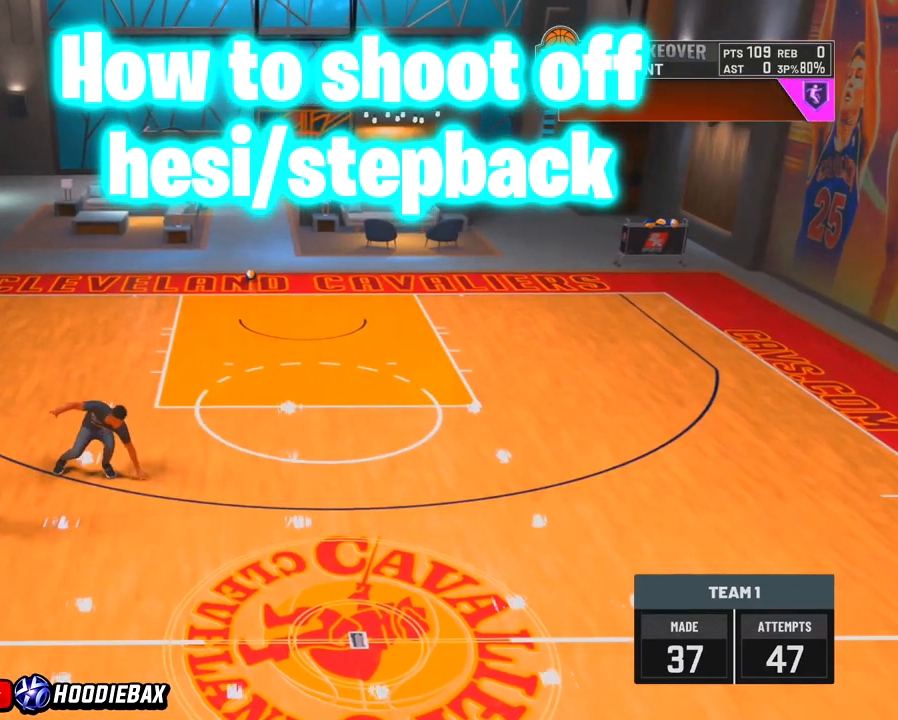
{"buttons": ["SQUARE"], "left_stick": "center", "right_stick": "center", "events": []}